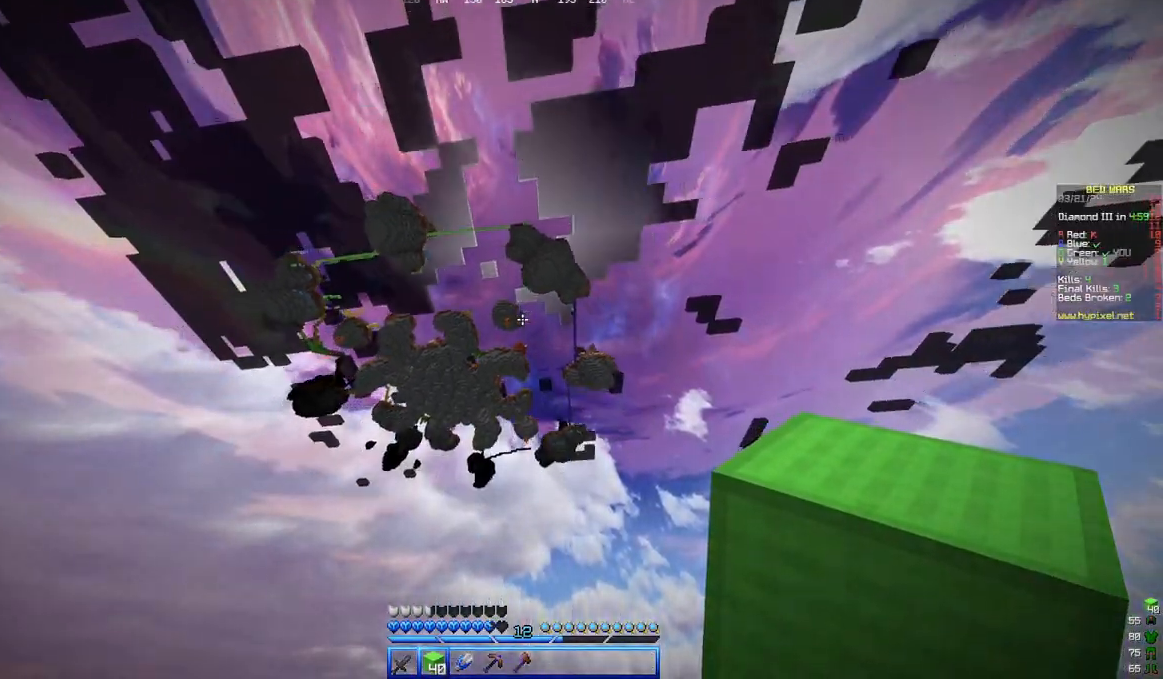
Gameplay with keyboard and mouse; each line is a JSON object with the keys and mouse buttons held at the frame after it. "events" lists presses ("down") and releases ("up") of "a", "d", "s", "w", "mouse_left" and "mouse_right" between this image and that frame as [ms after this image, input, new state], when the widget could be followed in between. "mouse_left", "mouse_right" = the "left", "right" buttons of the "mouse" list. No other keys are recorded. Fast repeated clicks can show as one long hold. Mouse movement is not recorded.
{"keys": ["w"], "mouse": [], "events": []}
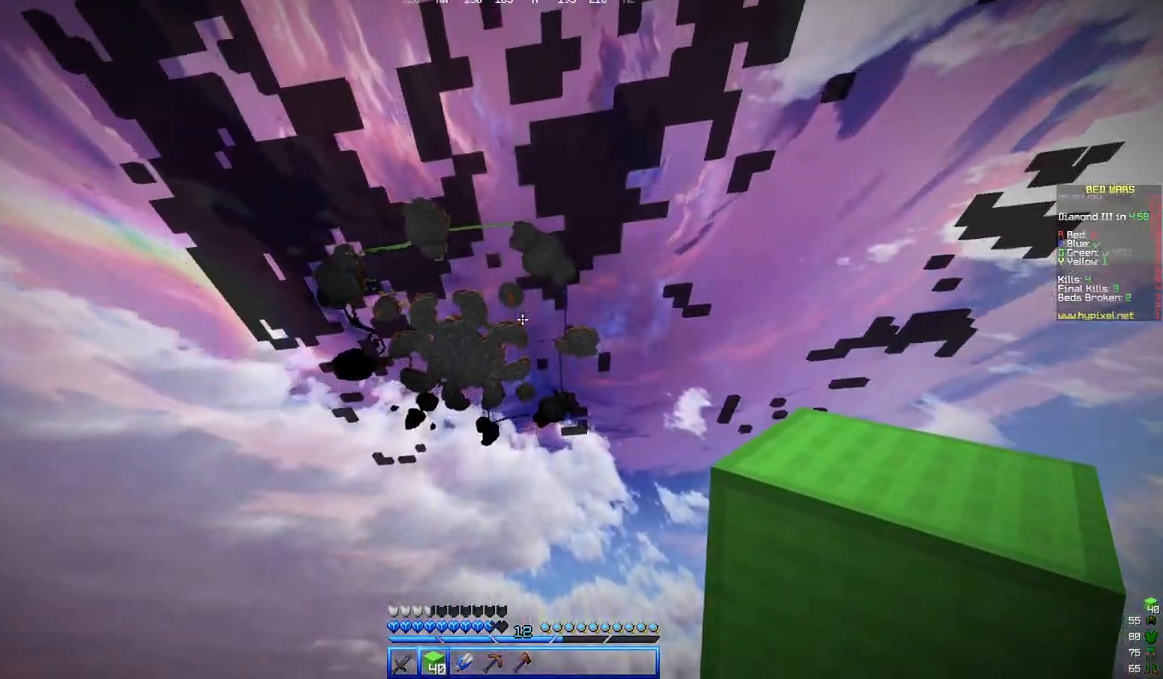
{"keys": ["d", "w"], "mouse": [], "events": [[417, "d", "down"]]}
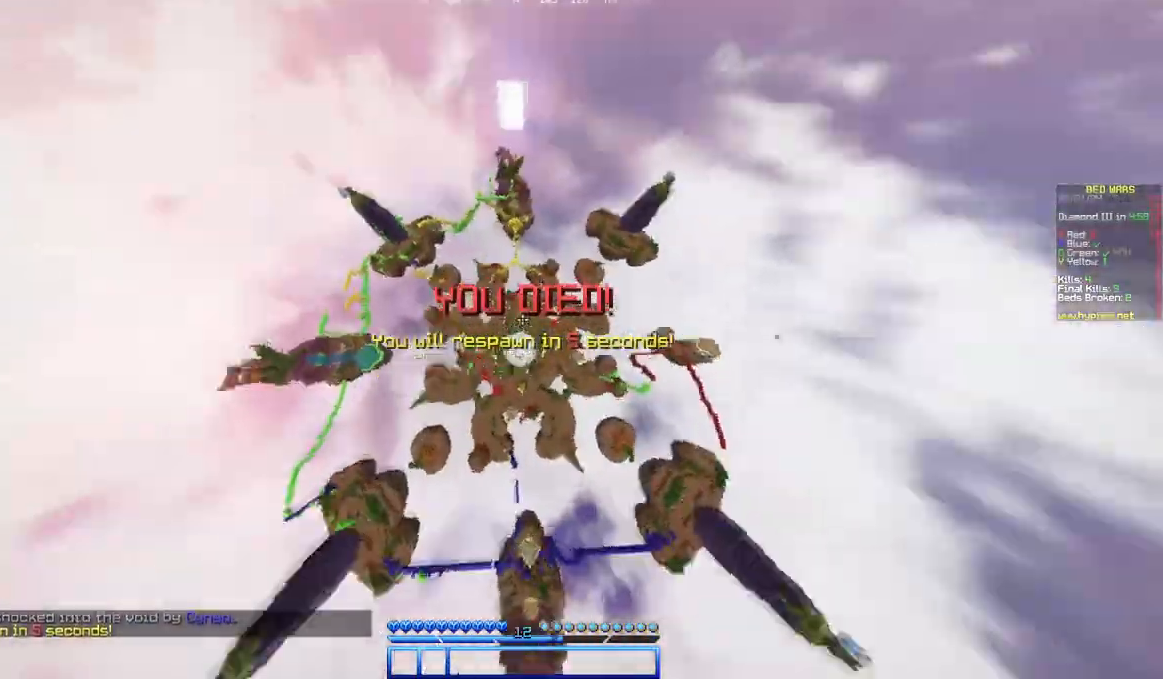
{"keys": ["s", "w"], "mouse": ["left"], "events": [[383, "s", "down"], [500, "d", "up"], [500, "mouse_left", "down"]]}
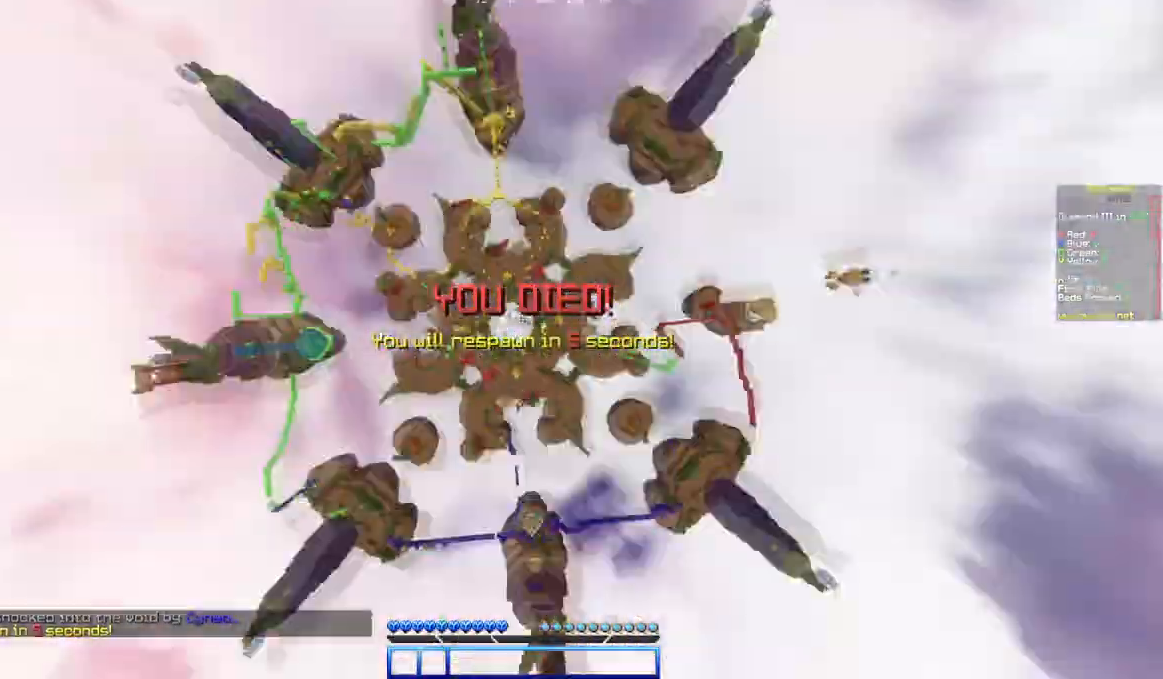
{"keys": [], "mouse": [], "events": [[50, "s", "up"], [100, "w", "up"], [200, "mouse_left", "up"]]}
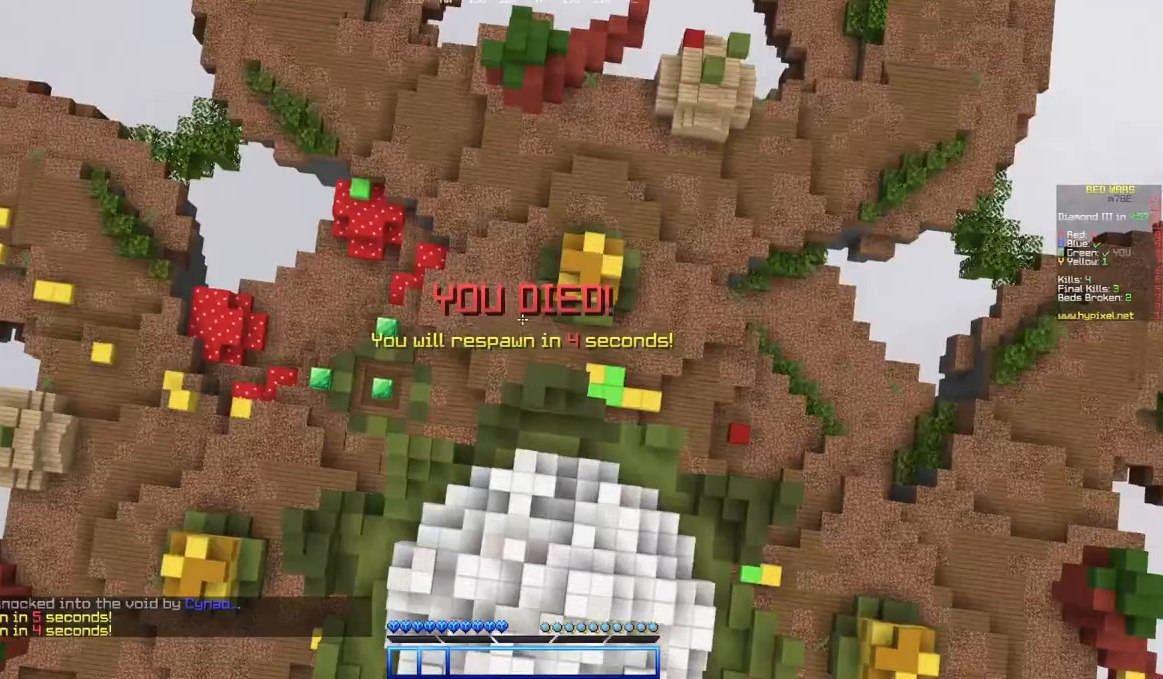
{"keys": [], "mouse": [], "events": []}
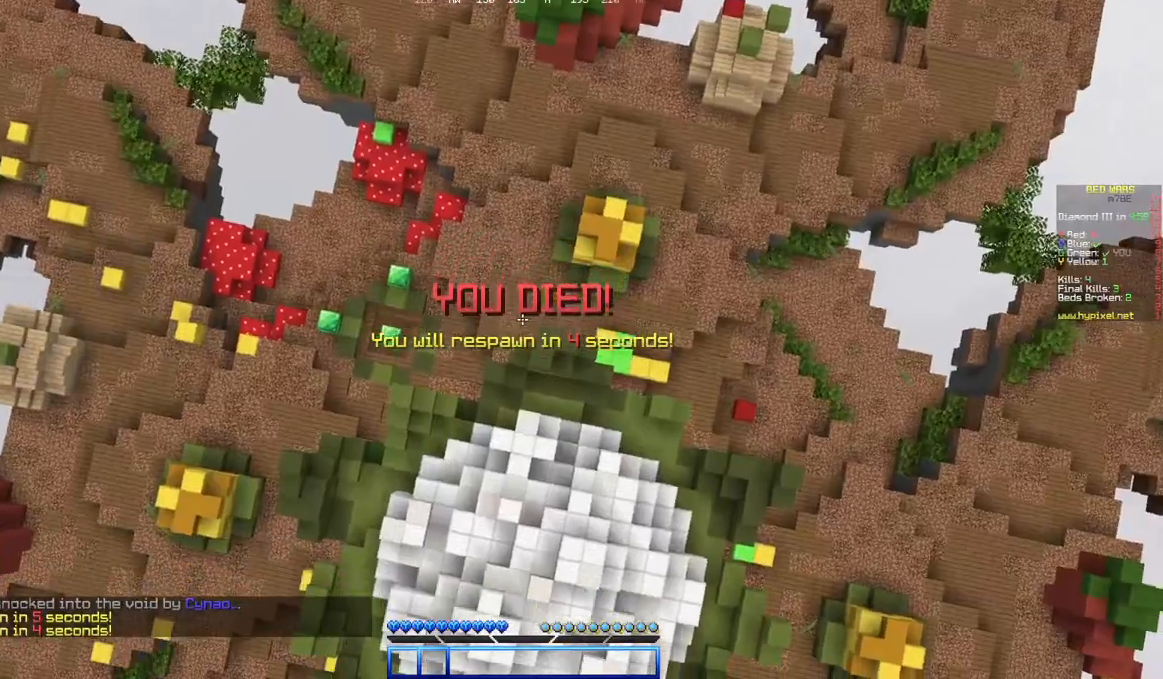
{"keys": [], "mouse": ["left"], "events": [[483, "mouse_left", "down"]]}
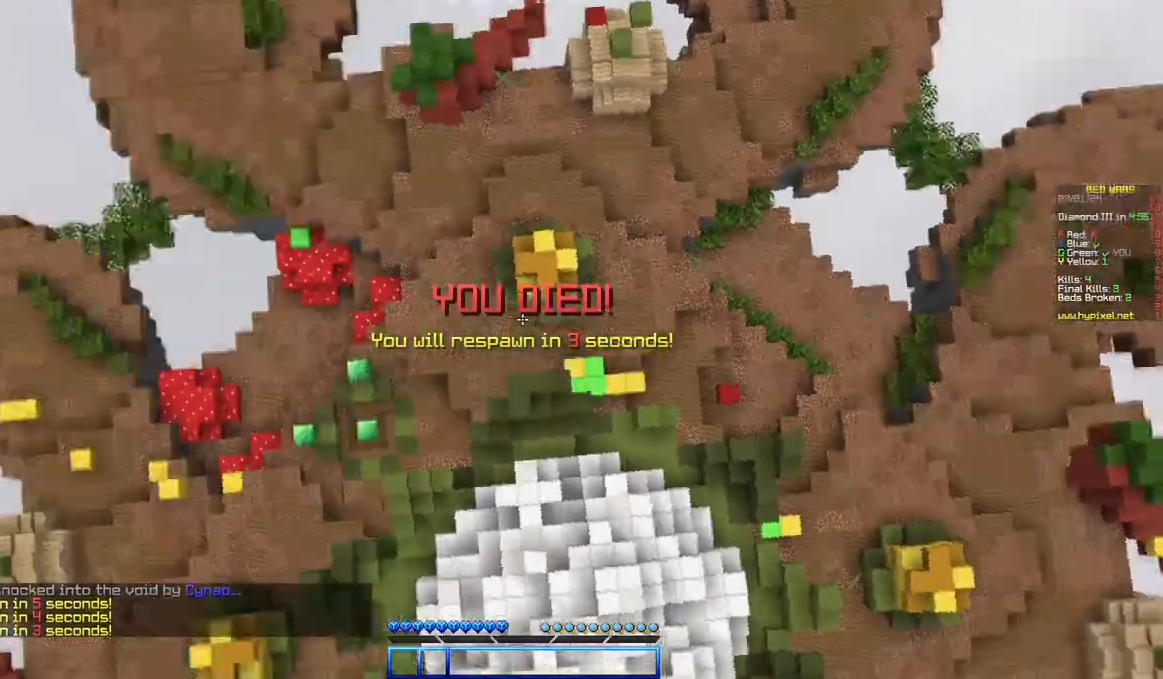
{"keys": [], "mouse": [], "events": [[283, "mouse_left", "up"]]}
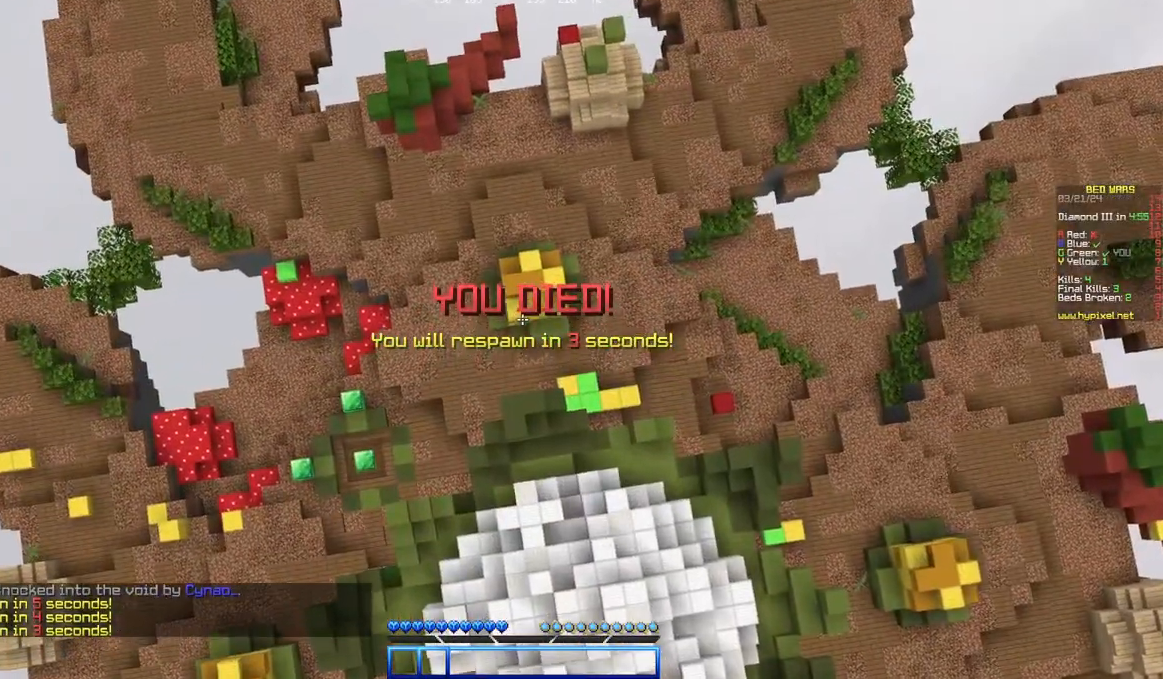
{"keys": [], "mouse": [], "events": []}
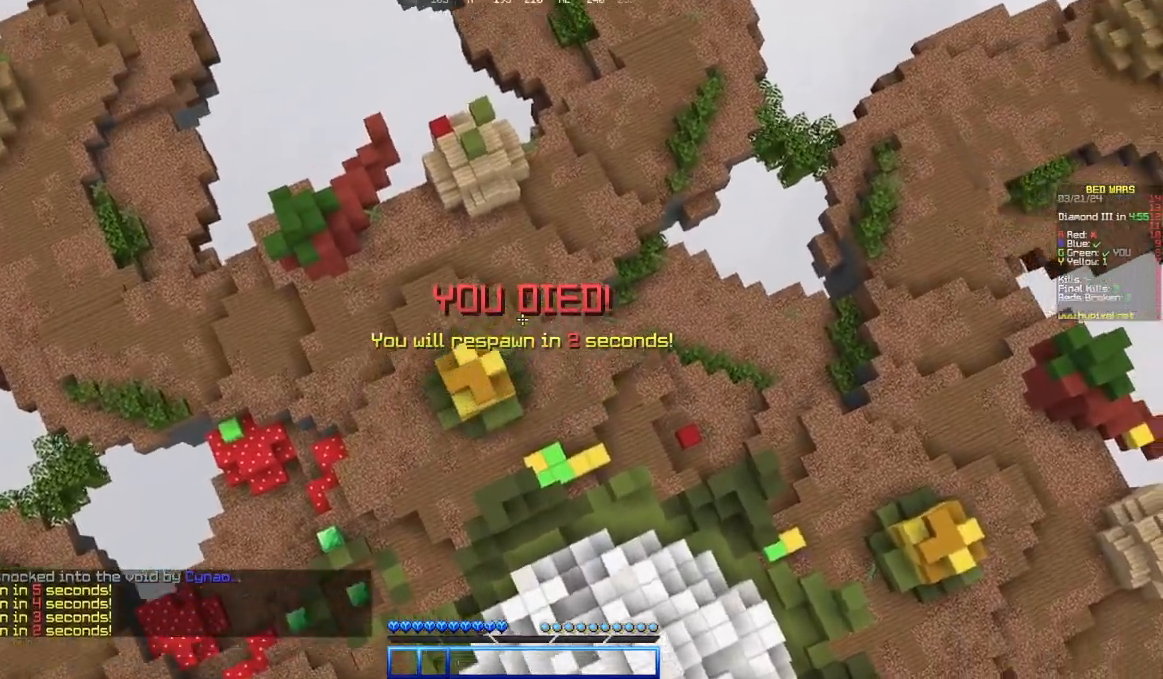
{"keys": [], "mouse": [], "events": []}
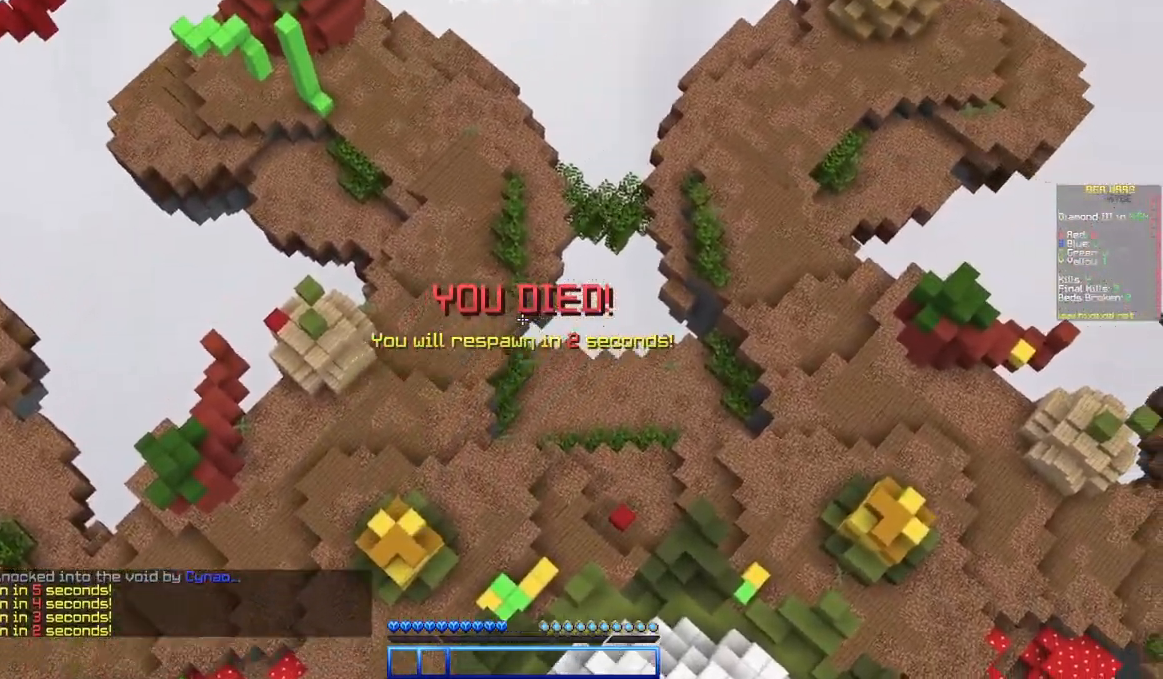
{"keys": [], "mouse": [], "events": []}
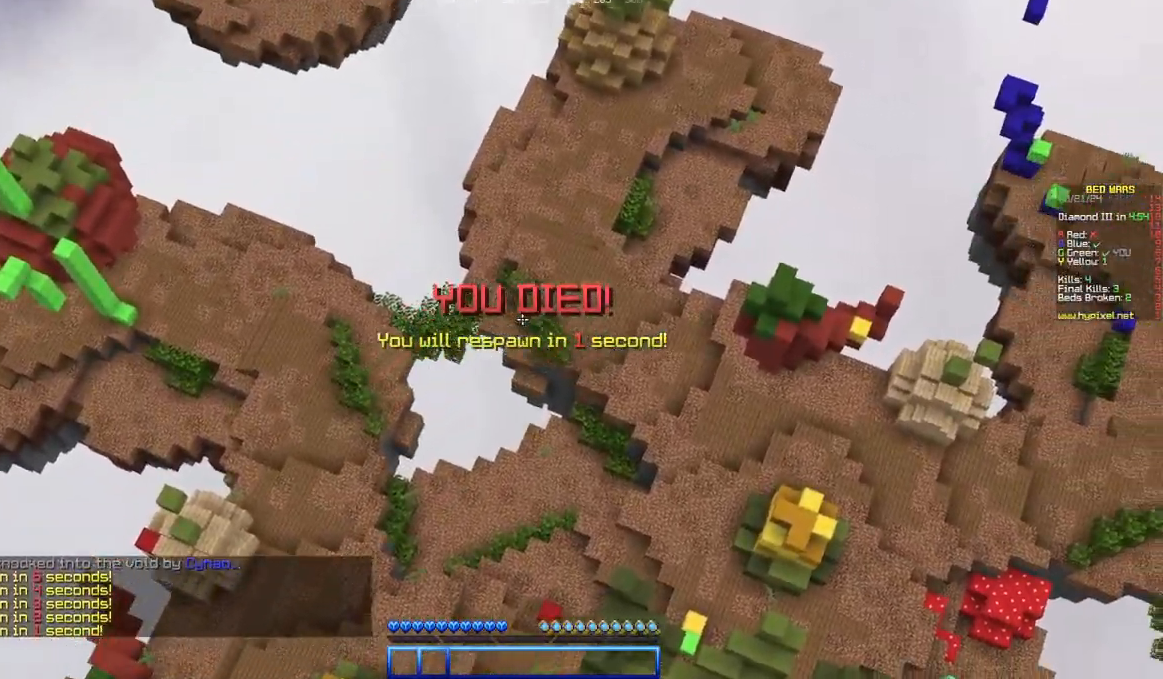
{"keys": [], "mouse": [], "events": []}
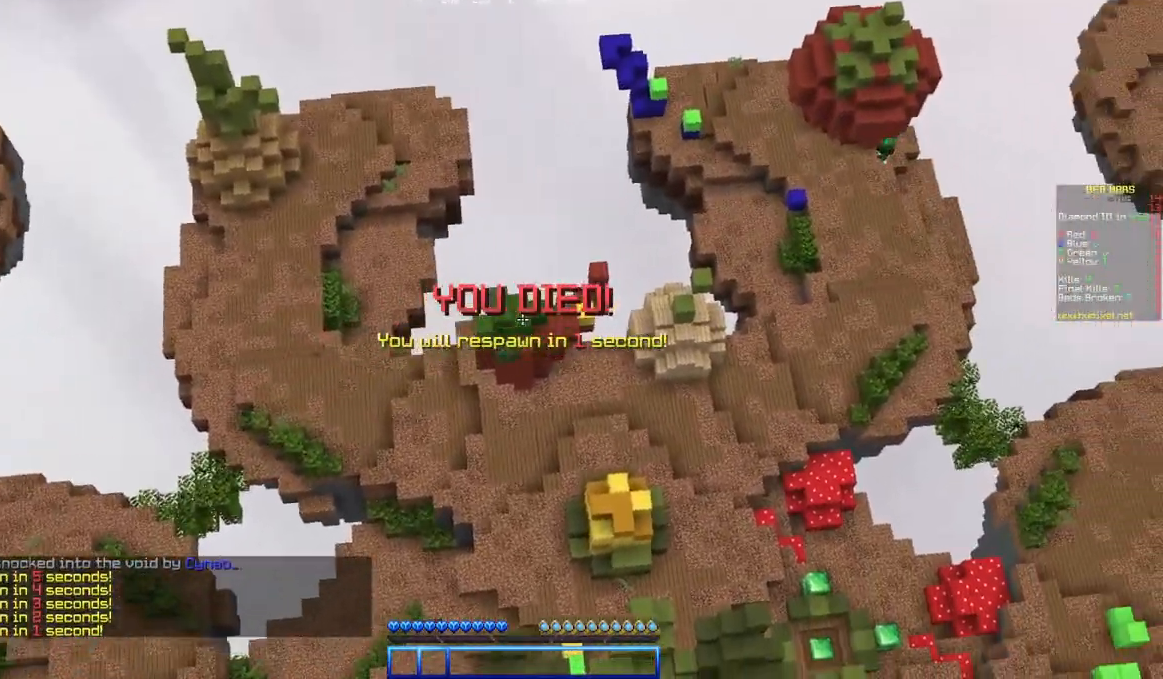
{"keys": ["s"], "mouse": []}
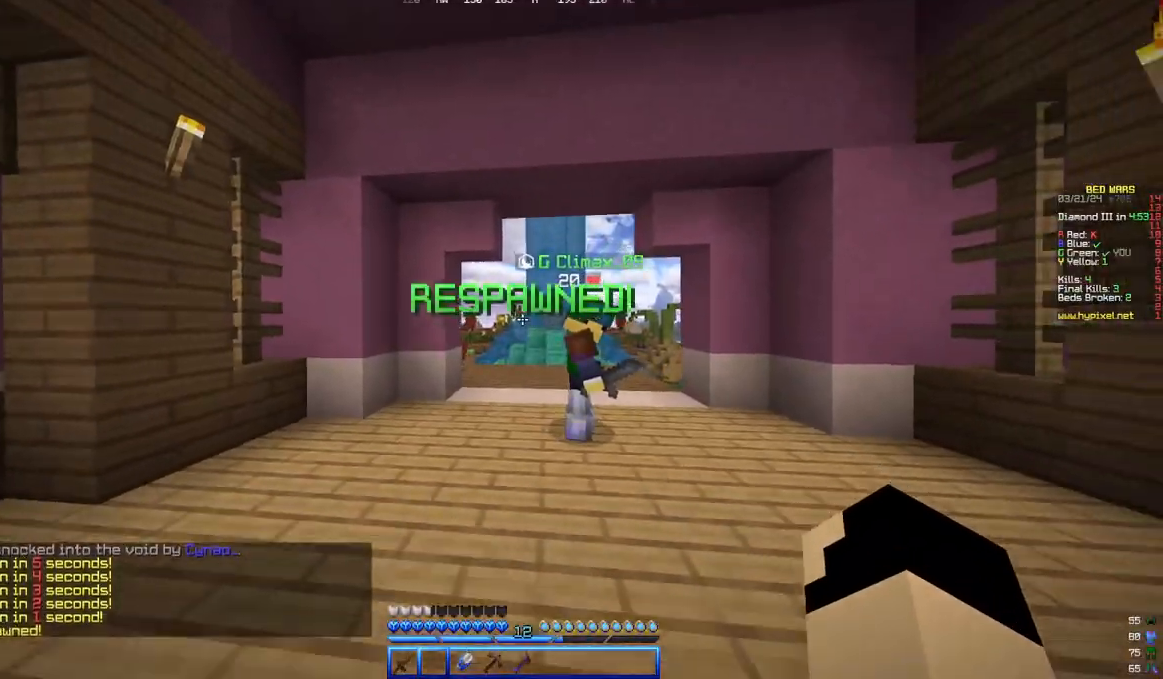
{"keys": ["s"], "mouse": [], "events": []}
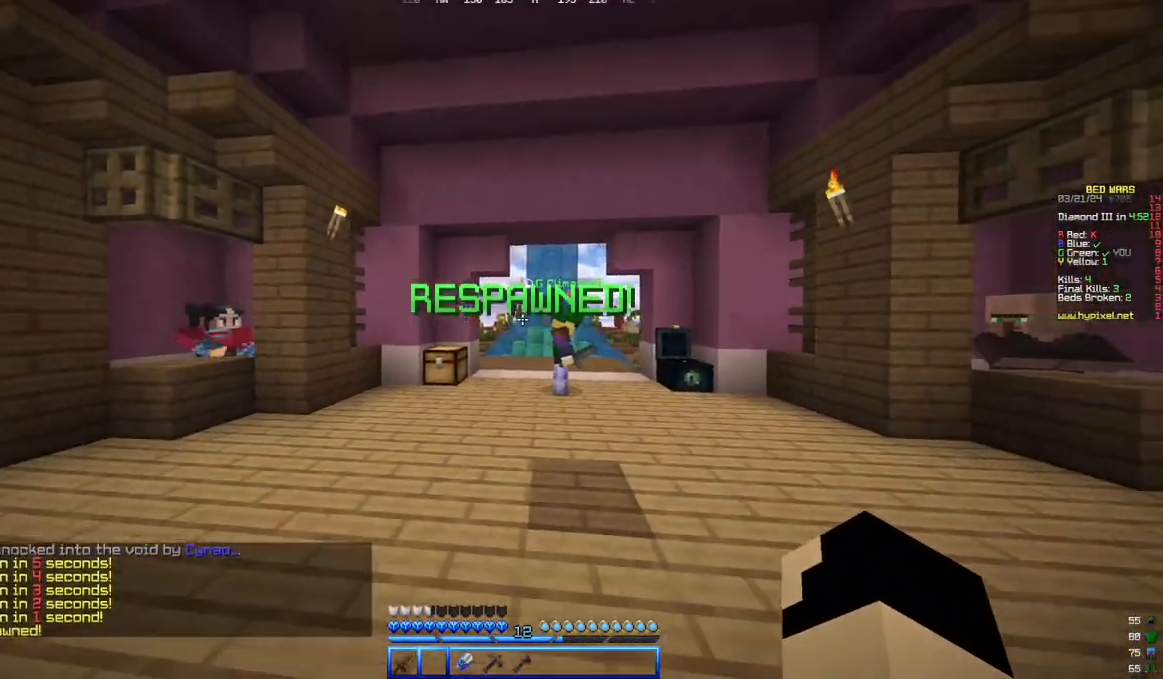
{"keys": ["s"], "mouse": [], "events": []}
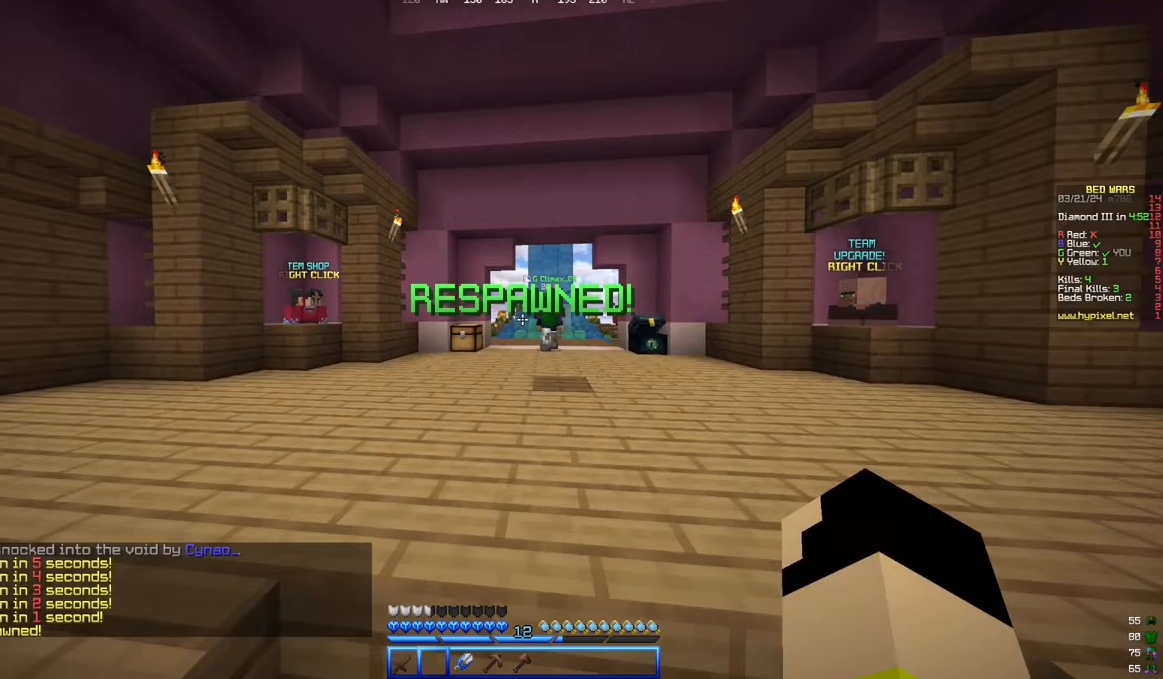
{"keys": ["s"], "mouse": [], "events": []}
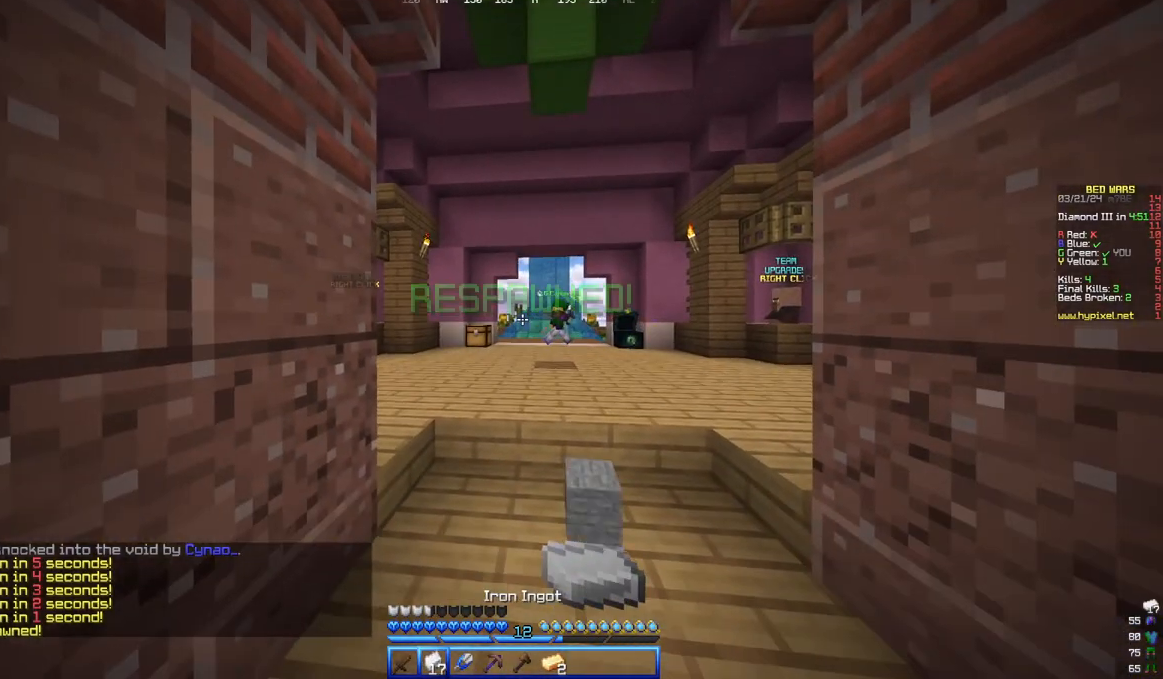
{"keys": [], "mouse": [], "events": [[50, "s", "up"]]}
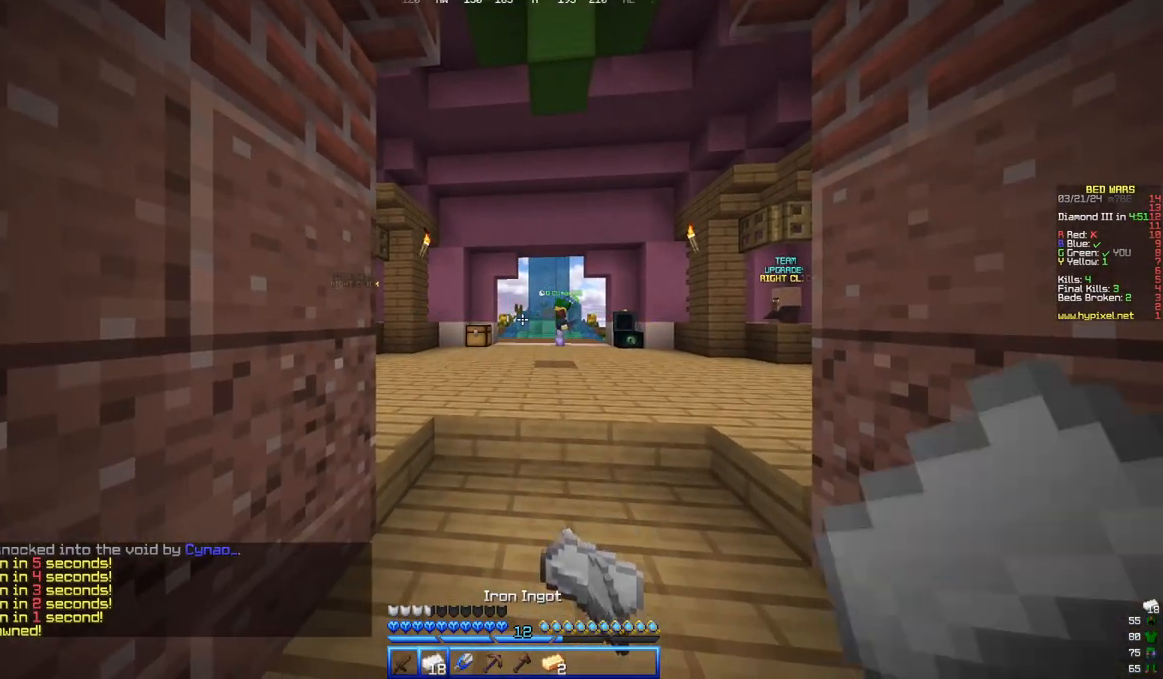
{"keys": [], "mouse": [], "events": []}
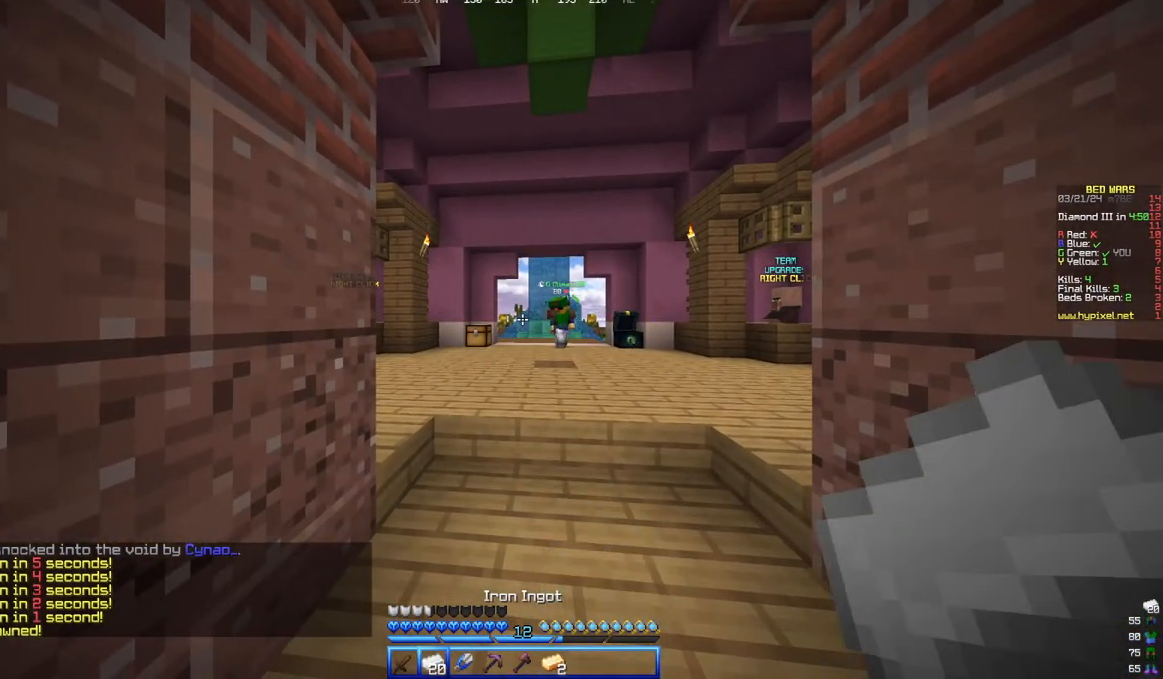
{"keys": [], "mouse": [], "events": []}
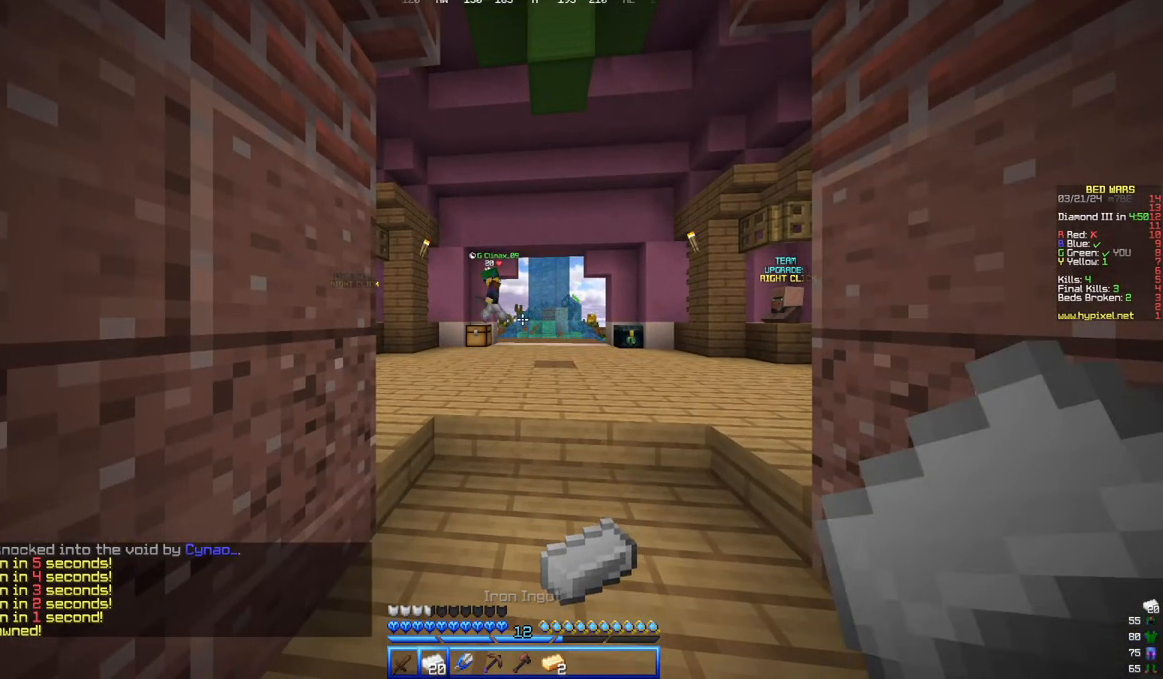
{"keys": [], "mouse": [], "events": []}
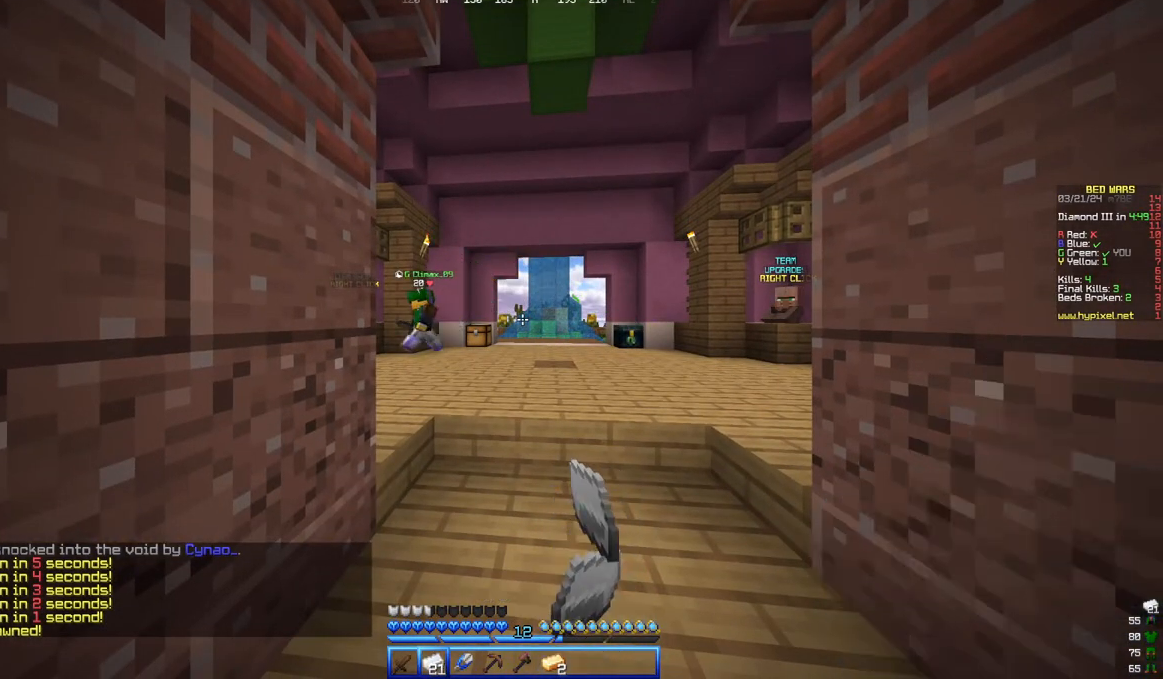
{"keys": ["w"], "mouse": []}